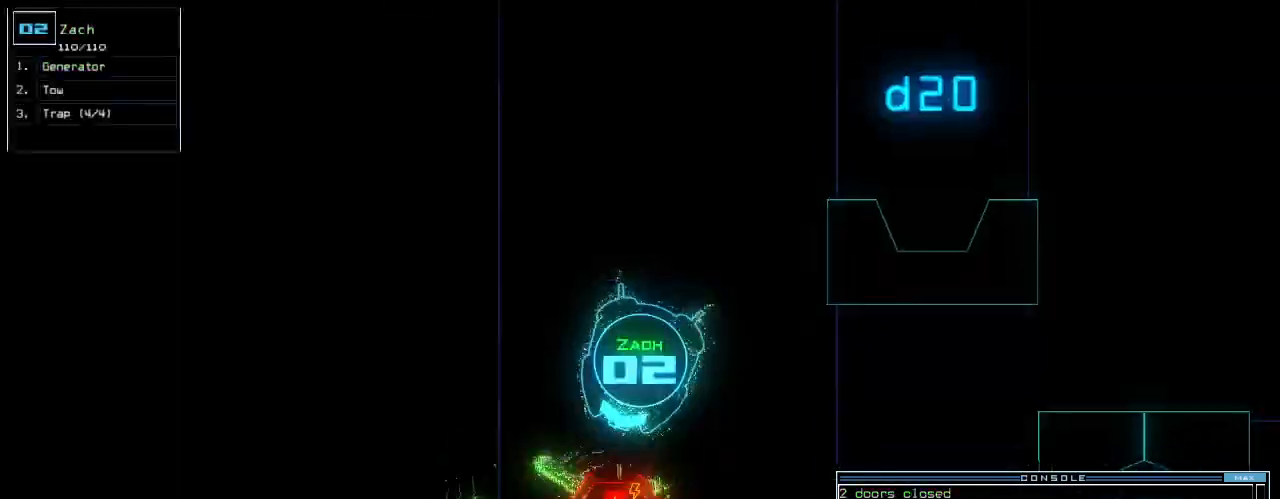
Gameplay with keyboard; each line is a JSON object with the keys held at the frame after it. "events" lists presses ("down") and releases ("up") of ".", "0", "1", "2", "3", "4", "5", "6", "7", "8", "9", "a", "b", "backspace", "c", "caps_lock", "comma", "ctrl_l", "ctrl_r", "d", "down", "e", "equals", "escape", "f", "f10", "g", "h", "i", "j", "k", "l", "left", "m", "minus", "n", "o", "p", "q", "quote", "r", "return", "right", "s", "semicolon", "shift_l", "shift_r", "space", "t", "tab", "tilde", "u", "up", "v", "w", "x", "y" and "z" between this image and that frame as [ms after this image, input, new state], when the widget could be followed in between. No other keys are recorded. Mouse input is not recorded.
{"keys": ["down"], "events": [[80, "right", "up"]]}
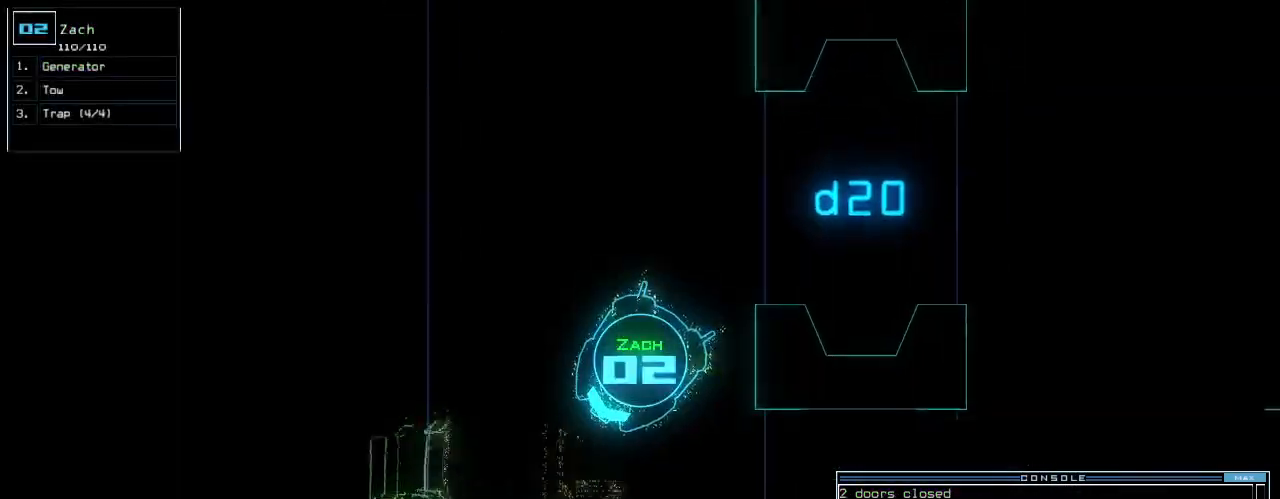
{"keys": ["down", "right"], "events": [[440, "right", "down"]]}
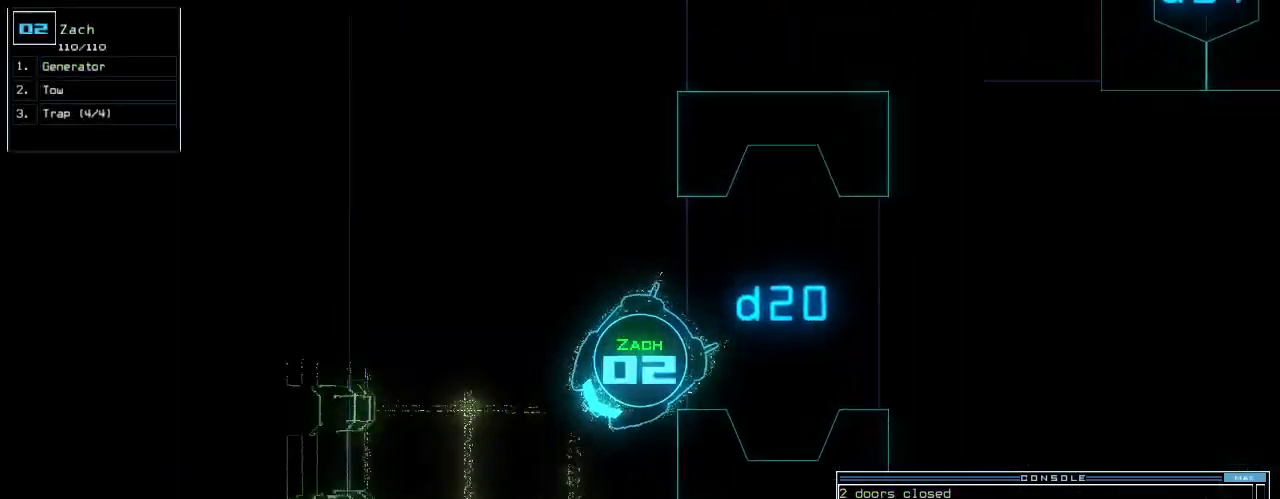
{"keys": ["down"], "events": [[320, "right", "up"]]}
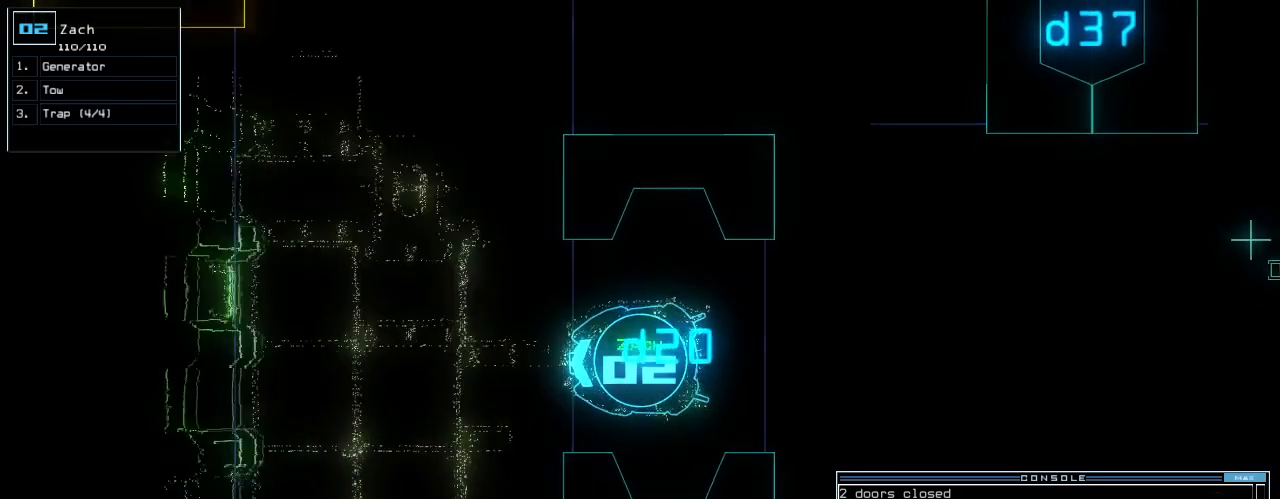
{"keys": [], "events": [[40, "down", "up"], [340, "3", "down"], [420, "3", "up"]]}